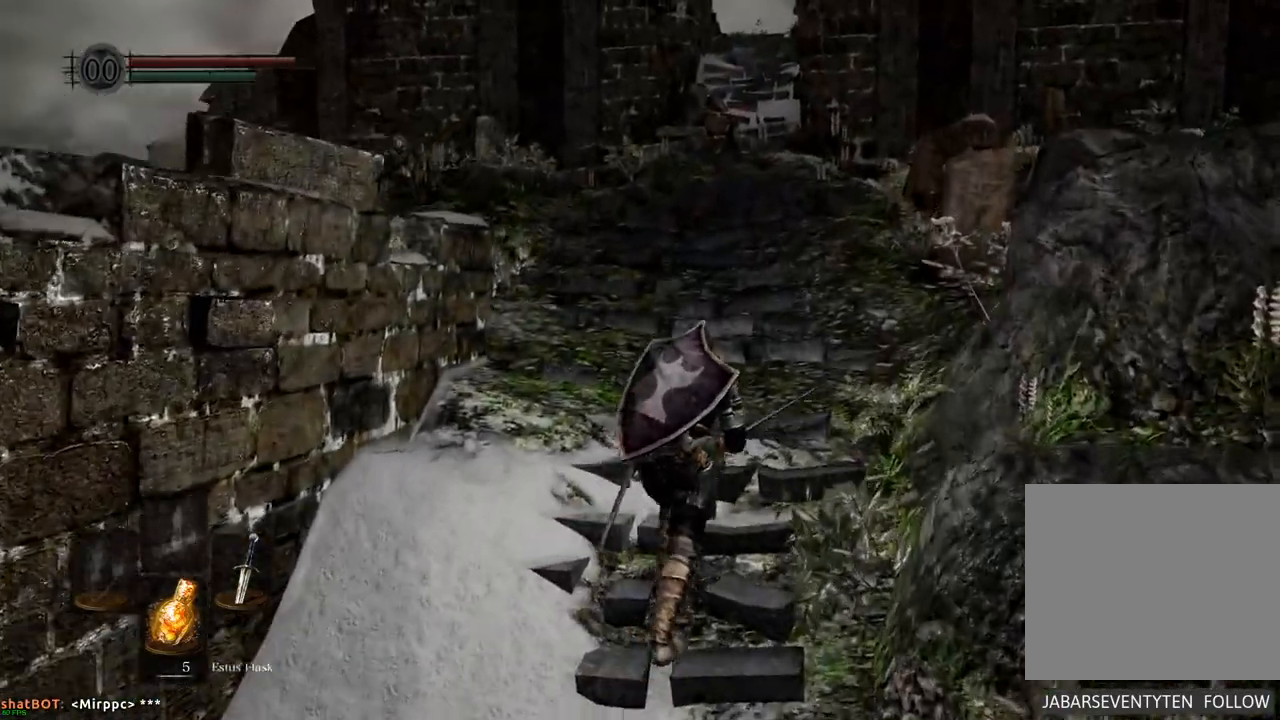
Gameplay with a controller (PlayStation layout); each line is a JSON object with the inputs held at the frame after it (dt_ms = milliseconds from this image to that frame). "events" lists button and stick changes between this image and that frame as [ms after this image, input, new state], when the widget could be followed in between. Not read: L3 R3.
{"dt_ms": 500, "buttons": [], "left_stick": "up", "right_stick": "center"}
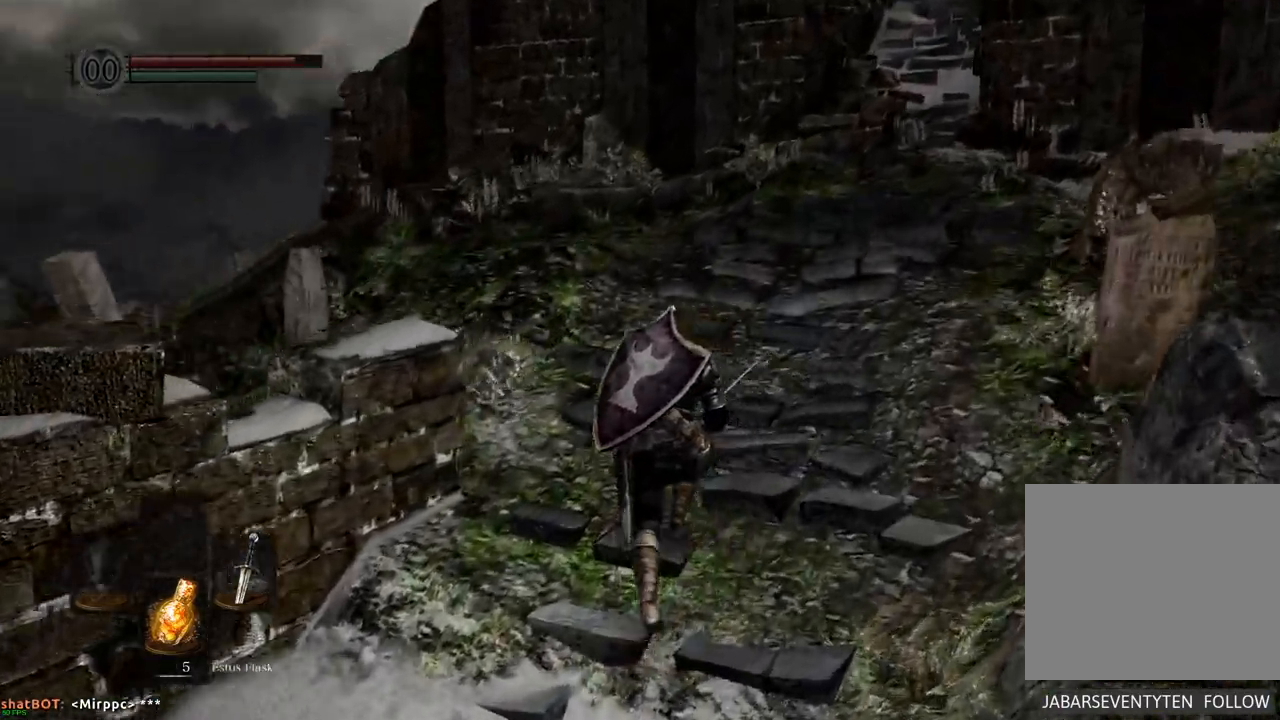
{"dt_ms": 500, "buttons": [], "left_stick": "center", "right_stick": "up-left"}
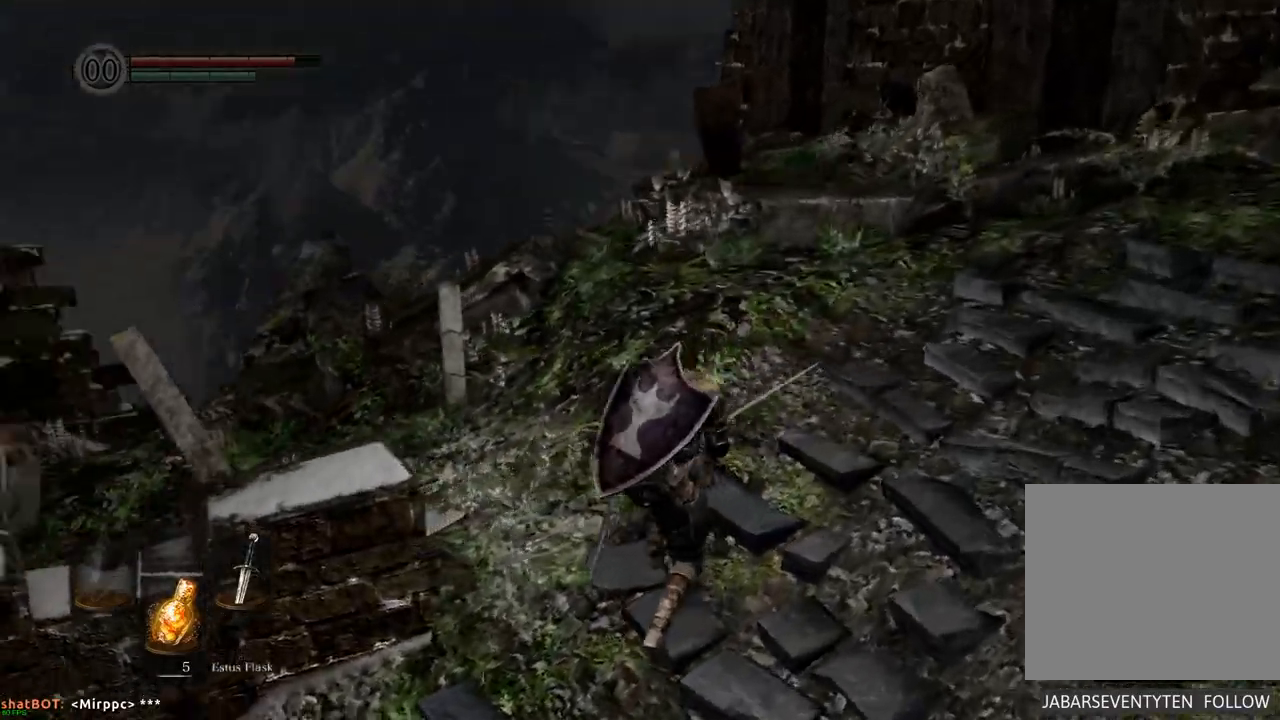
{"dt_ms": 500, "buttons": ["R2"], "left_stick": "up-right", "right_stick": "center"}
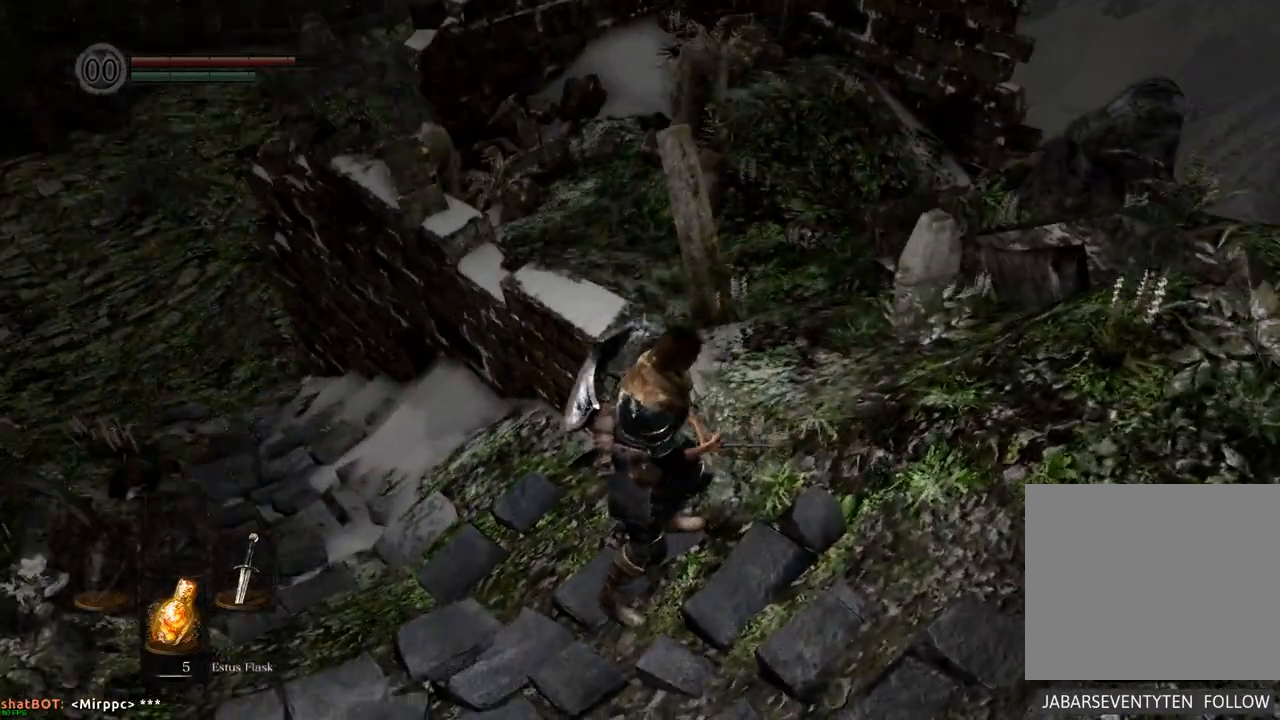
{"dt_ms": 500, "buttons": [], "left_stick": "up-right", "right_stick": "center"}
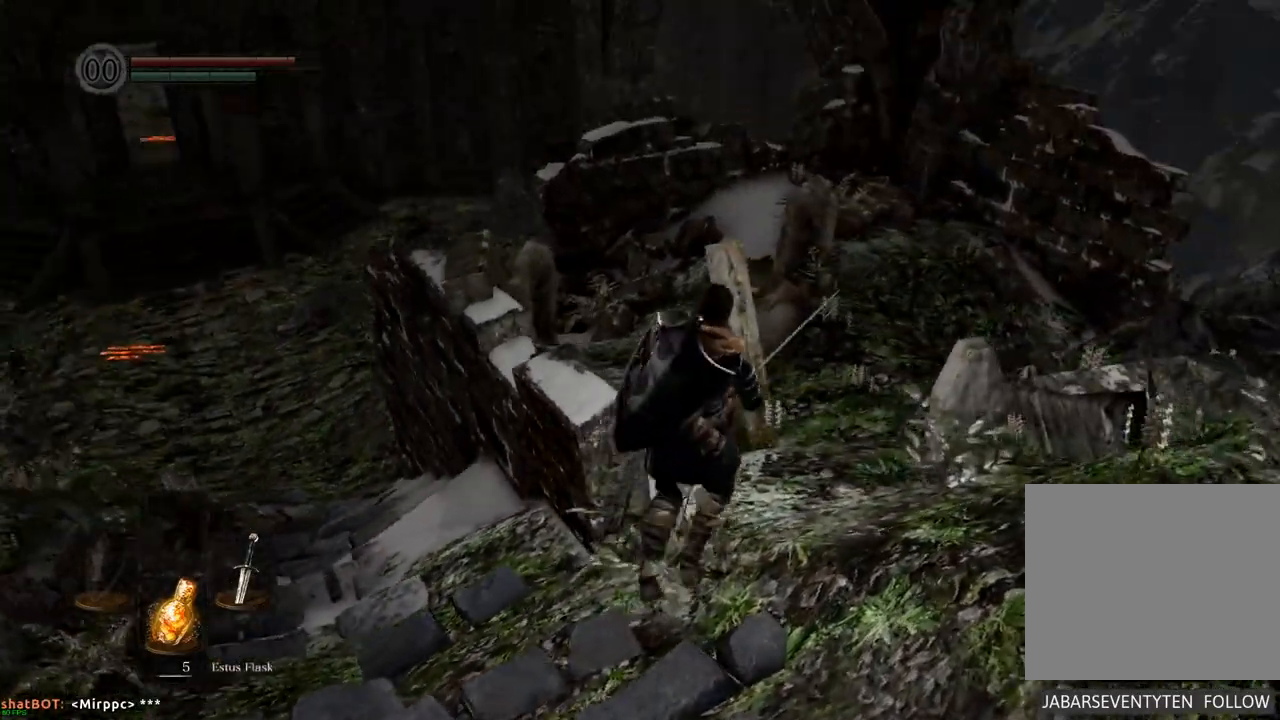
{"dt_ms": 1000, "buttons": [], "left_stick": "up", "right_stick": "up-right"}
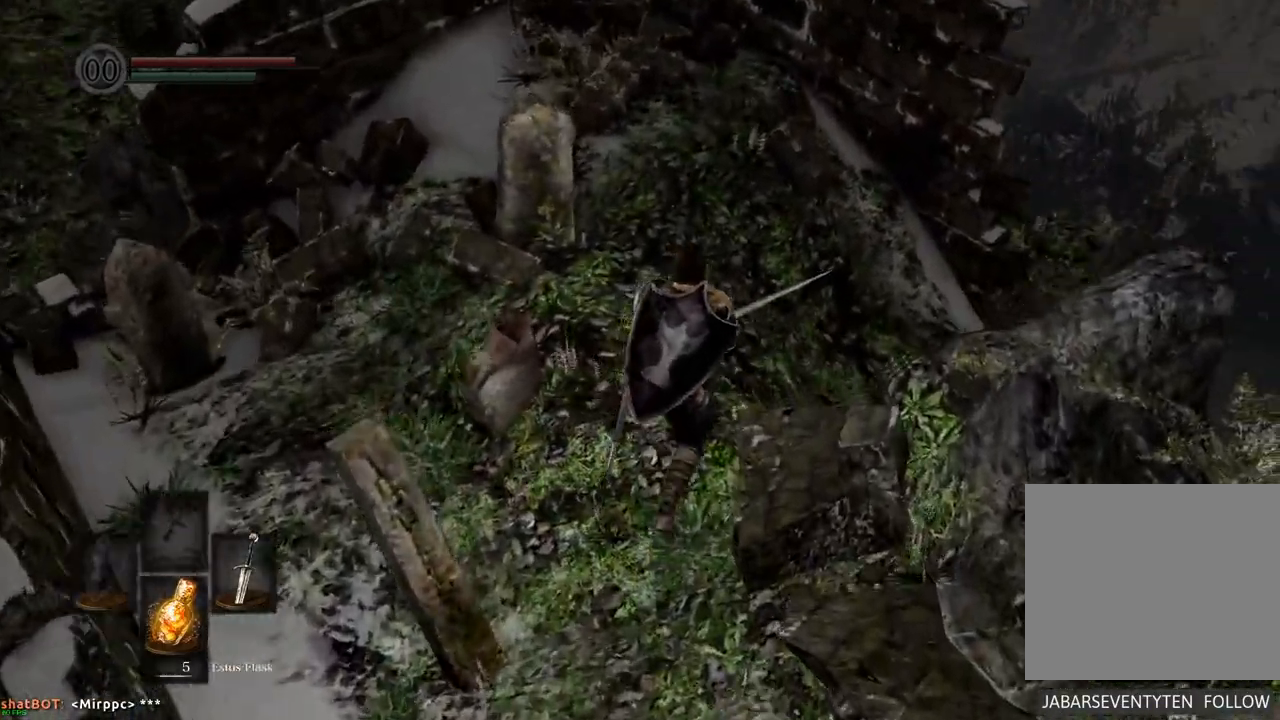
{"dt_ms": 500, "buttons": [], "left_stick": "up", "right_stick": "right", "events": [[67, "right_stick", "center"], [233, "right_stick", "right"]]}
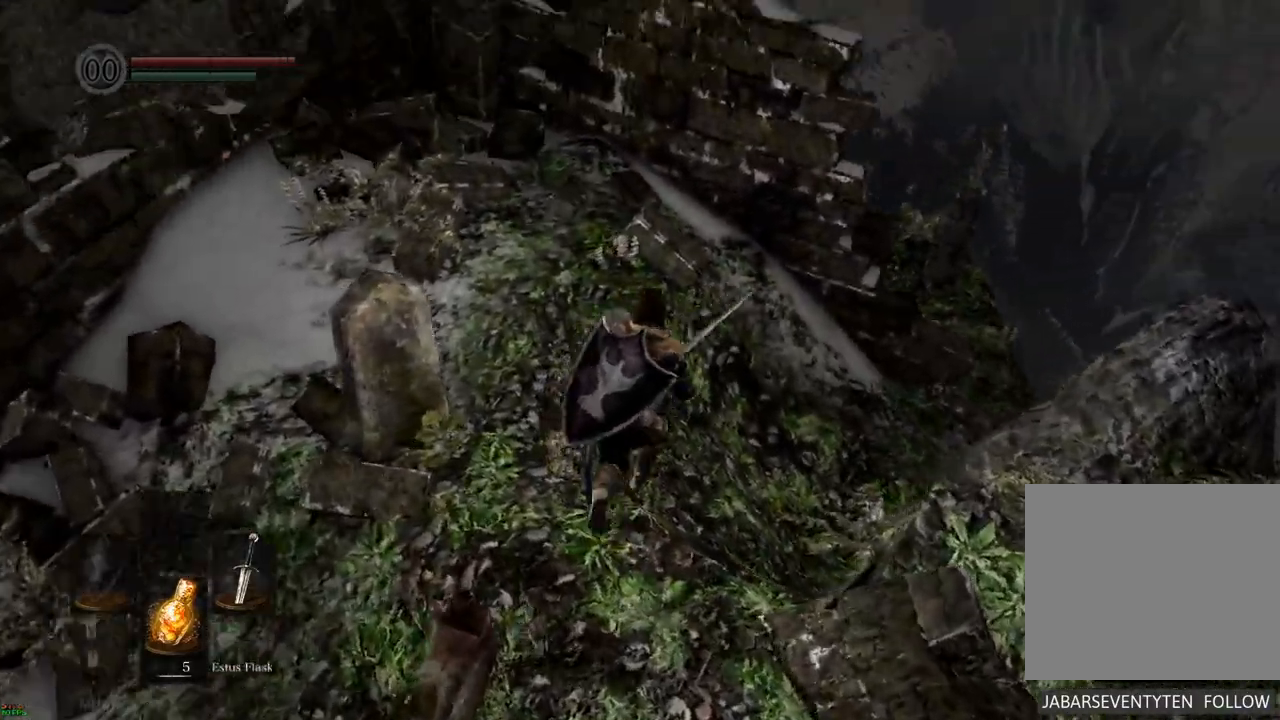
{"dt_ms": 500, "buttons": [], "left_stick": "up", "right_stick": "up", "events": [[17, "left_stick", "up-right"], [300, "right_stick", "center"], [350, "right_stick", "up"], [450, "left_stick", "up"]]}
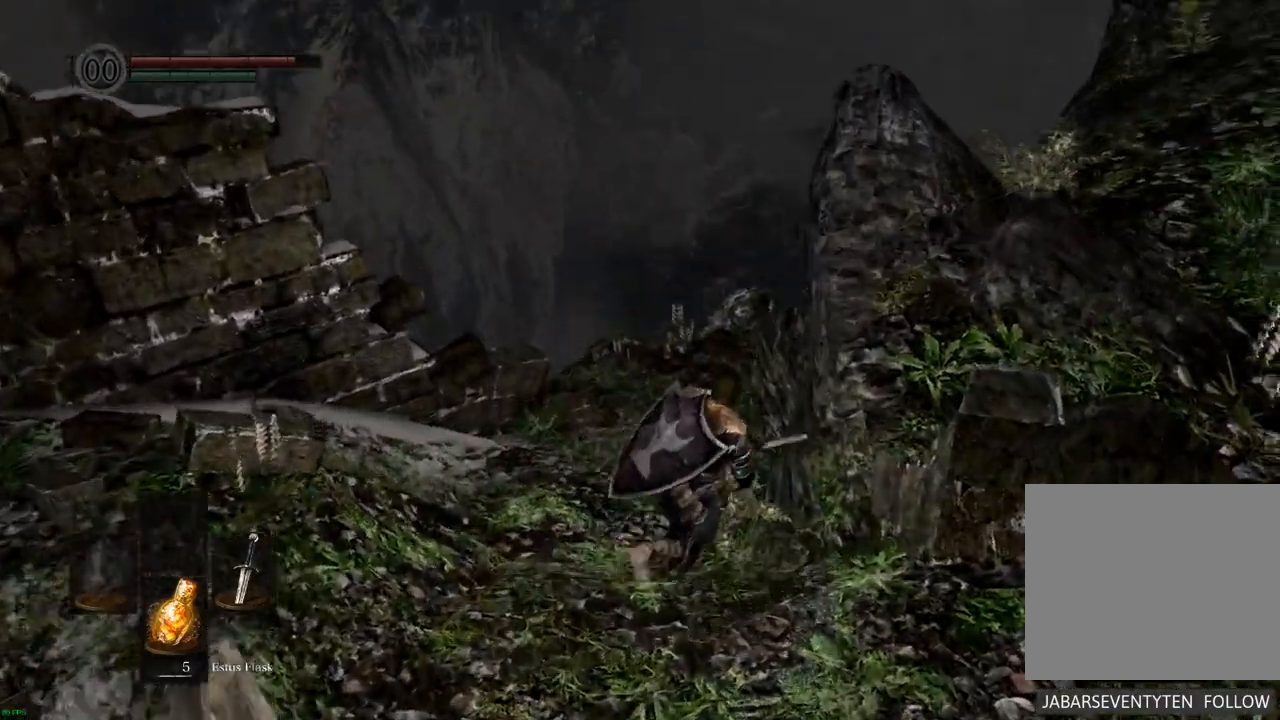
{"dt_ms": 500, "buttons": [], "left_stick": "left", "right_stick": "up-right", "events": [[100, "right_stick", "center"], [283, "left_stick", "center"], [433, "right_stick", "up-right"], [467, "left_stick", "left"]]}
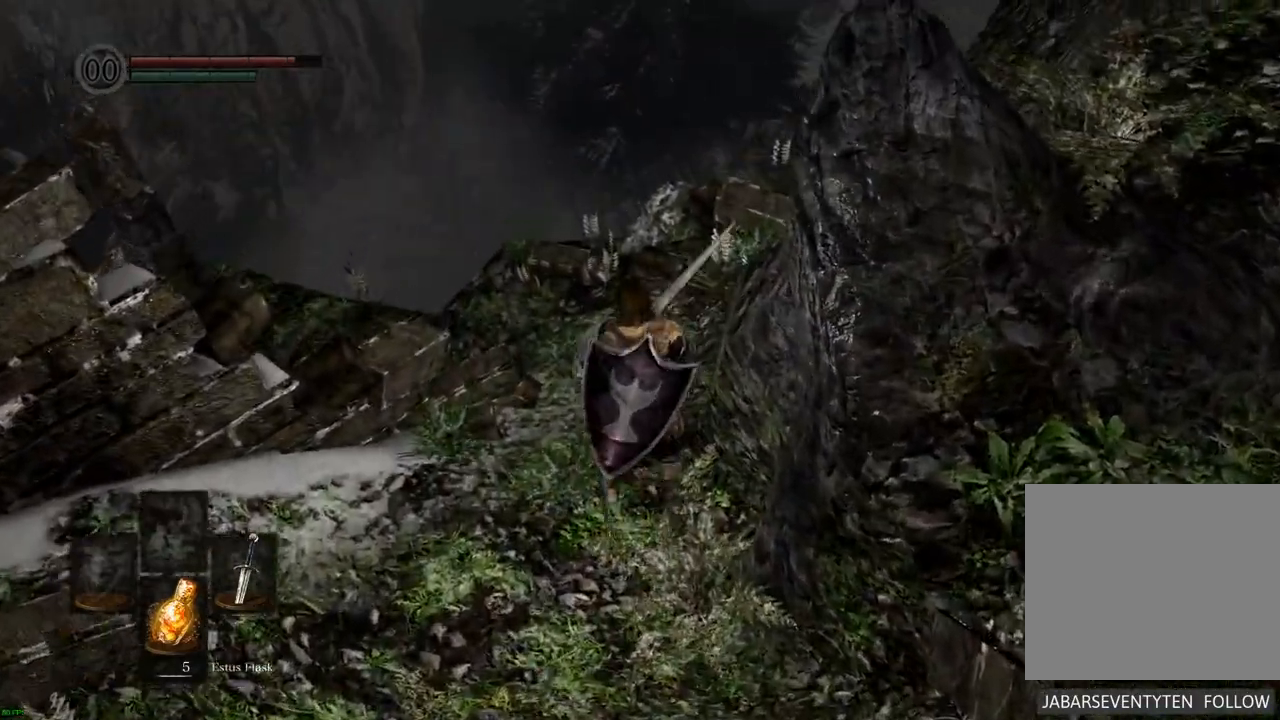
{"dt_ms": 500, "buttons": [], "left_stick": "up", "right_stick": "center", "events": [[133, "right_stick", "center"], [217, "left_stick", "up"]]}
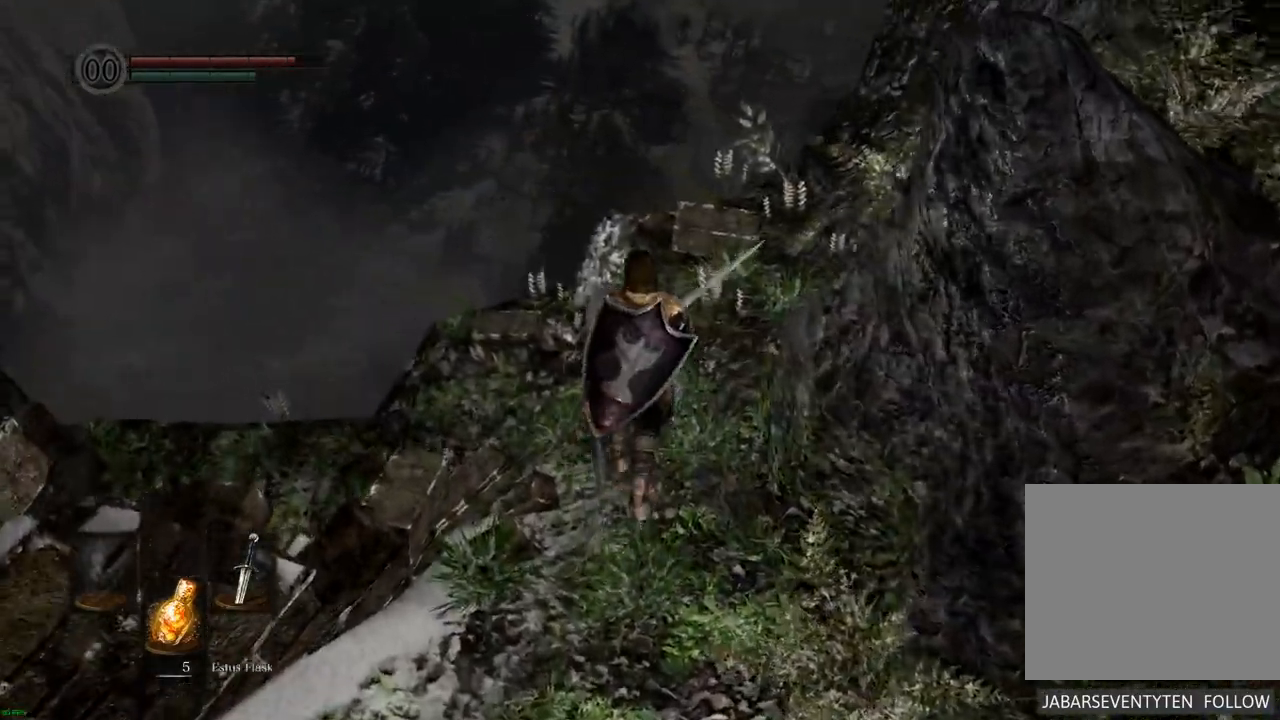
{"dt_ms": 1000, "buttons": [], "left_stick": "up", "right_stick": "center"}
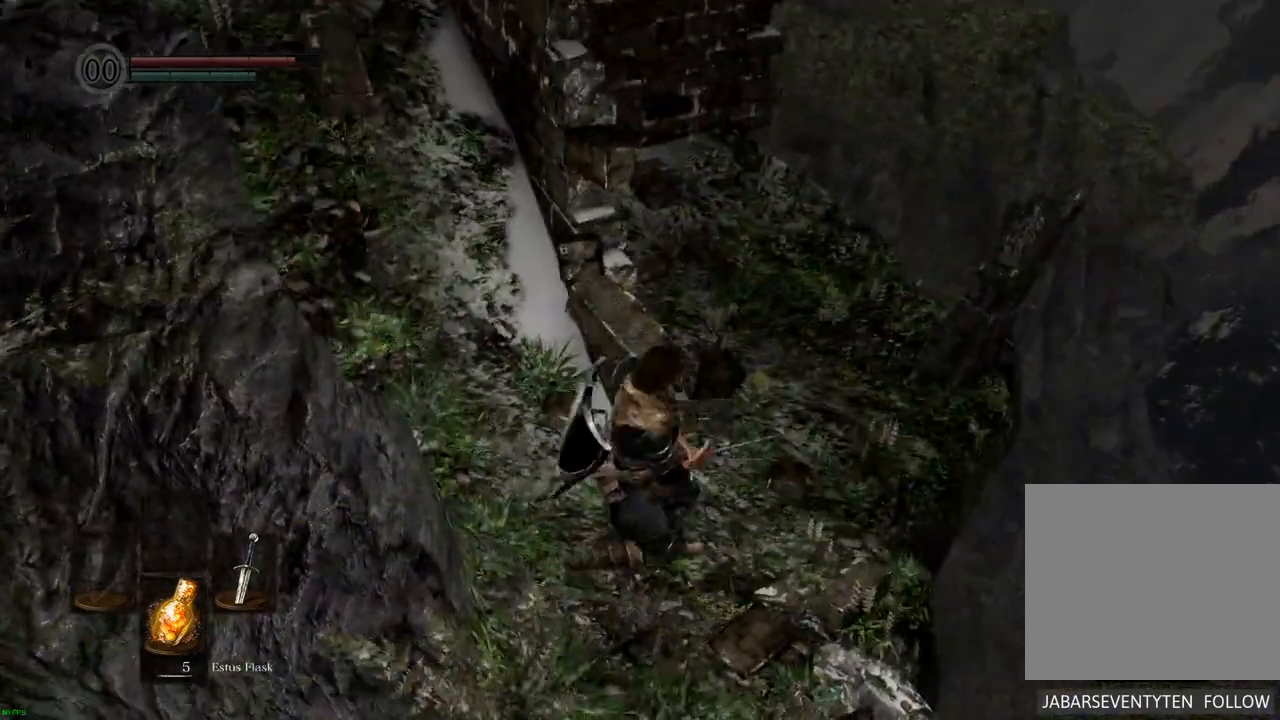
{"dt_ms": 500, "buttons": [], "left_stick": "up-right", "right_stick": "left", "events": [[300, "left_stick", "up-right"], [400, "right_stick", "left"]]}
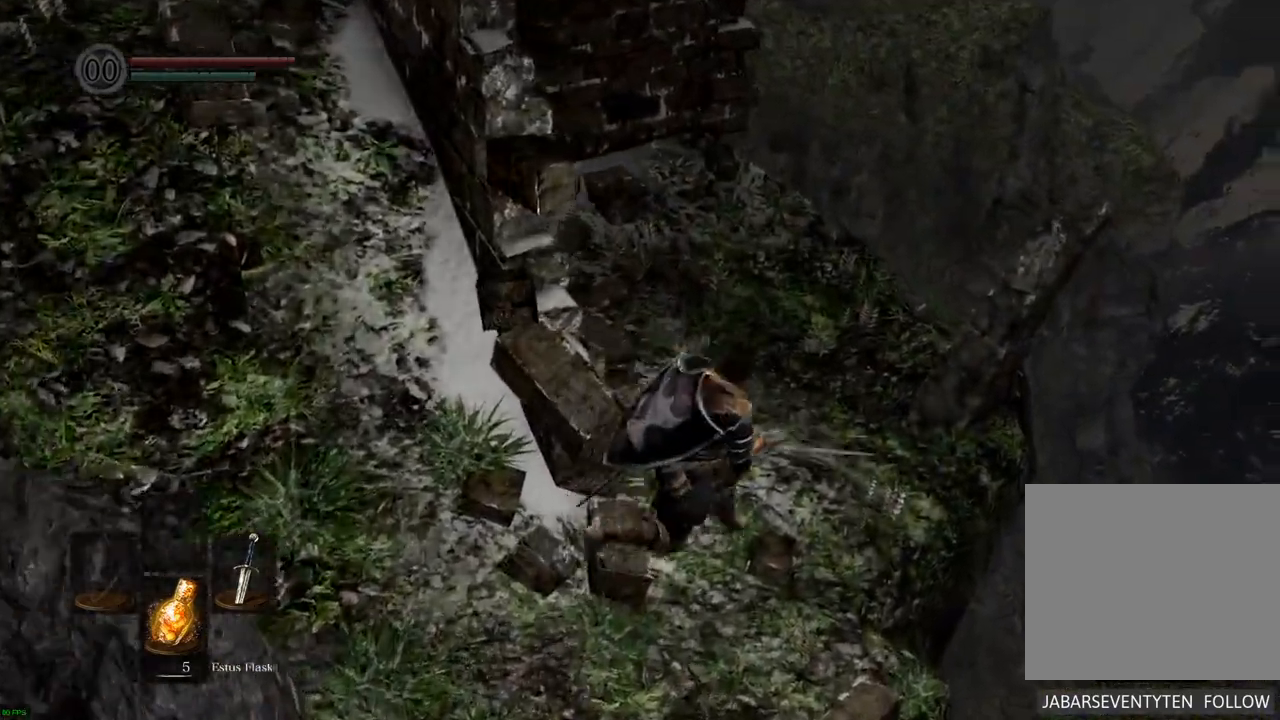
{"dt_ms": 500, "buttons": [], "left_stick": "up", "right_stick": "center", "events": [[117, "right_stick", "center"], [167, "left_stick", "up"], [217, "right_stick", "left"], [500, "right_stick", "center"]]}
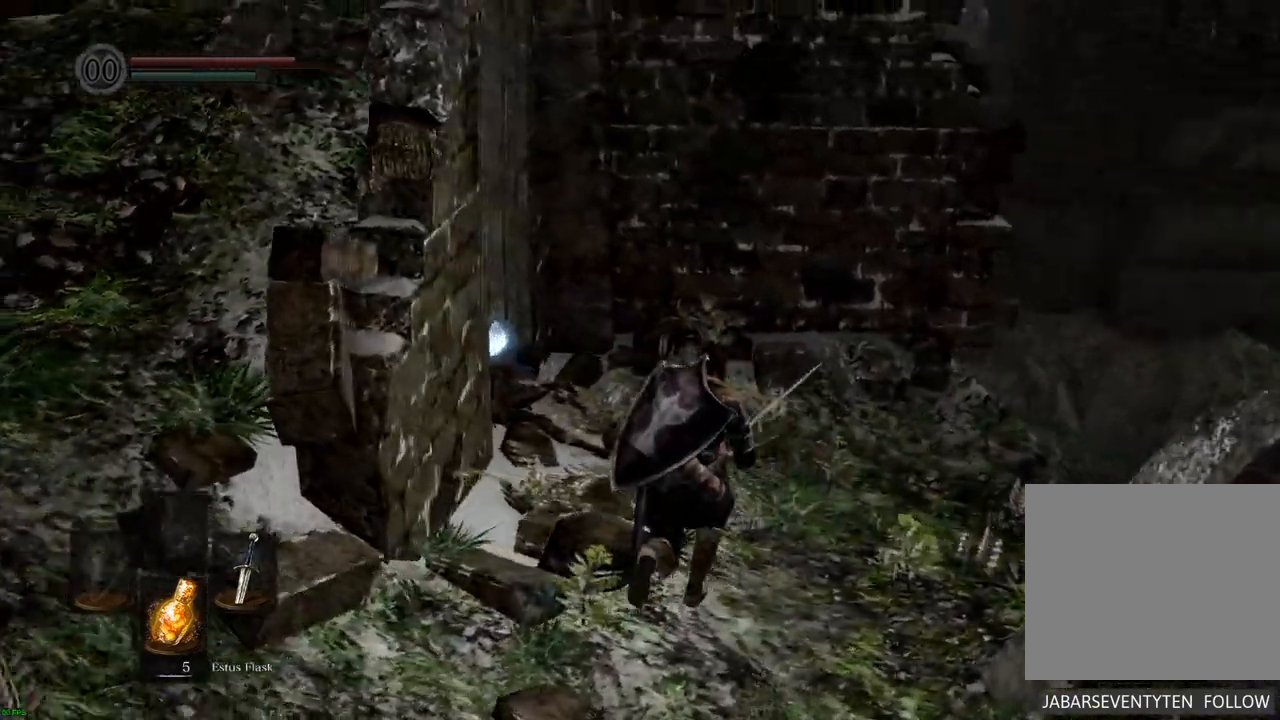
{"dt_ms": 1000, "buttons": [], "left_stick": "center", "right_stick": "center"}
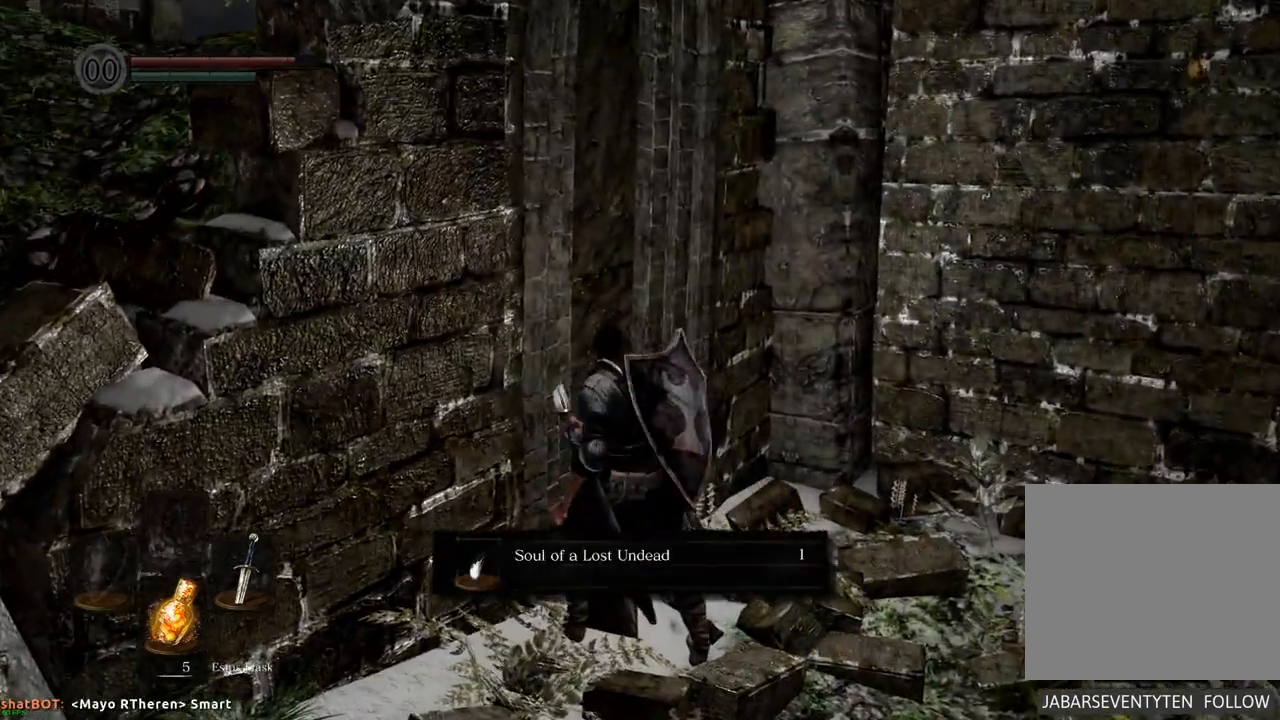
{"dt_ms": 500, "buttons": [], "left_stick": "down-left", "right_stick": "center", "events": [[83, "CROSS", "down"], [117, "CROSS", "up"], [400, "left_stick", "down"], [500, "left_stick", "down-left"]]}
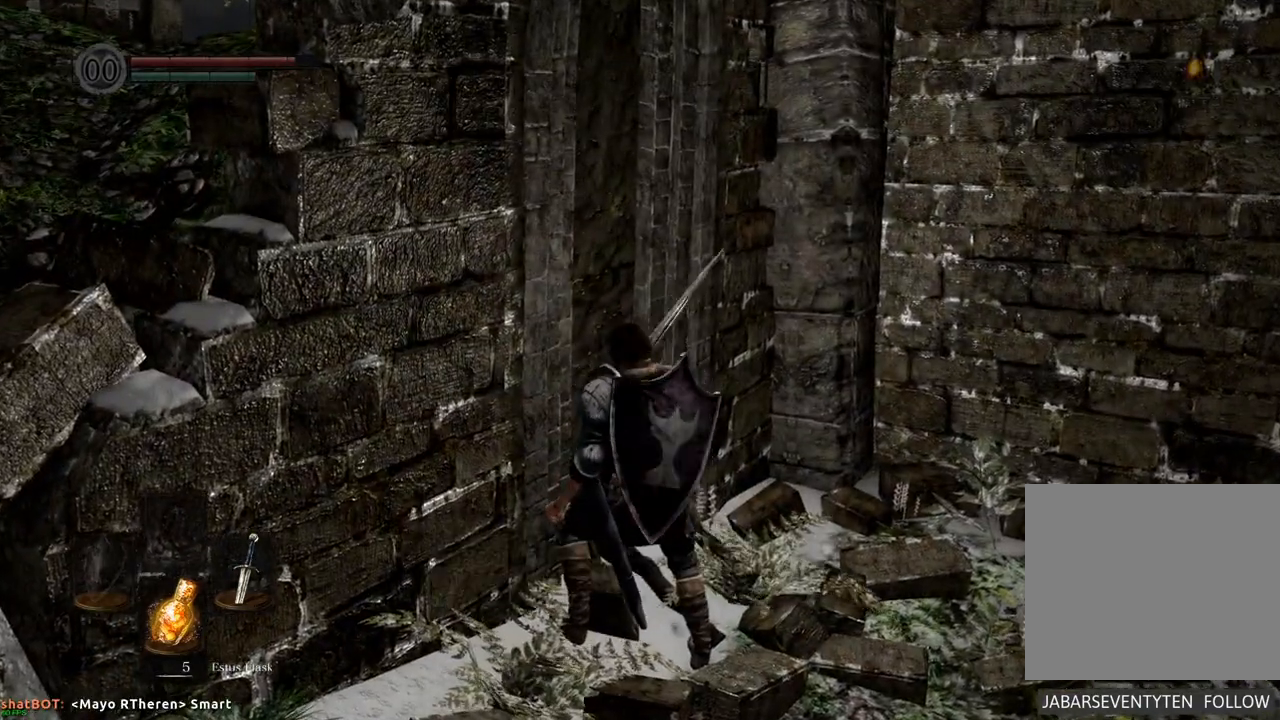
{"dt_ms": 1000, "buttons": [], "left_stick": "up", "right_stick": "center"}
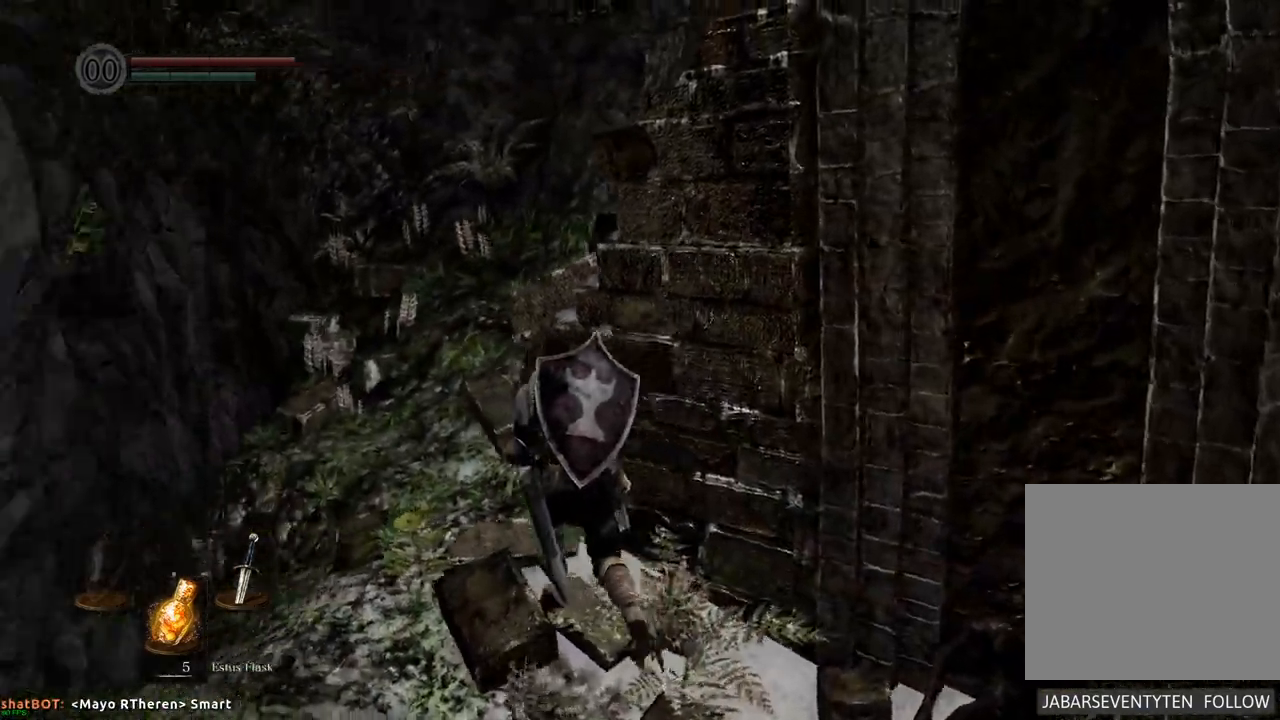
{"dt_ms": 500, "buttons": [], "left_stick": "up", "right_stick": "right", "events": [[400, "right_stick", "right"]]}
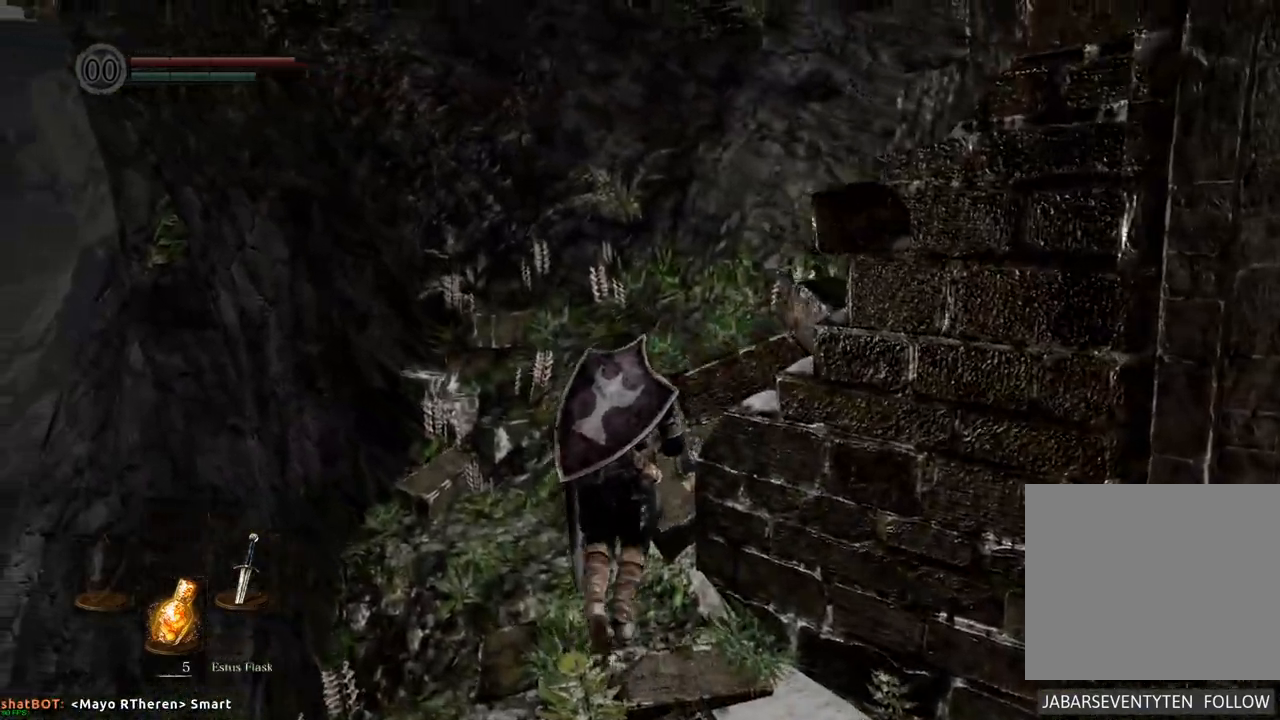
{"dt_ms": 500, "buttons": [], "left_stick": "up-right", "right_stick": "right", "events": [[283, "left_stick", "up-right"]]}
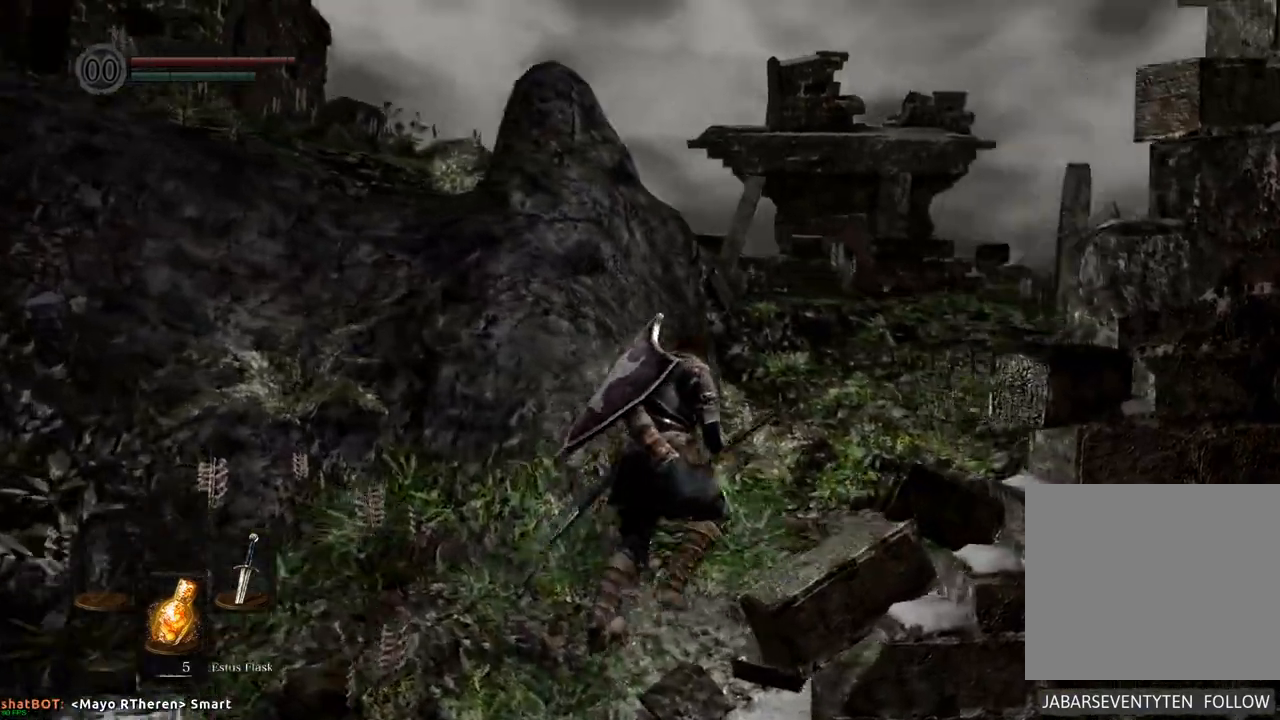
{"dt_ms": 500, "buttons": [], "left_stick": "up-right", "right_stick": "center", "events": [[33, "right_stick", "center"]]}
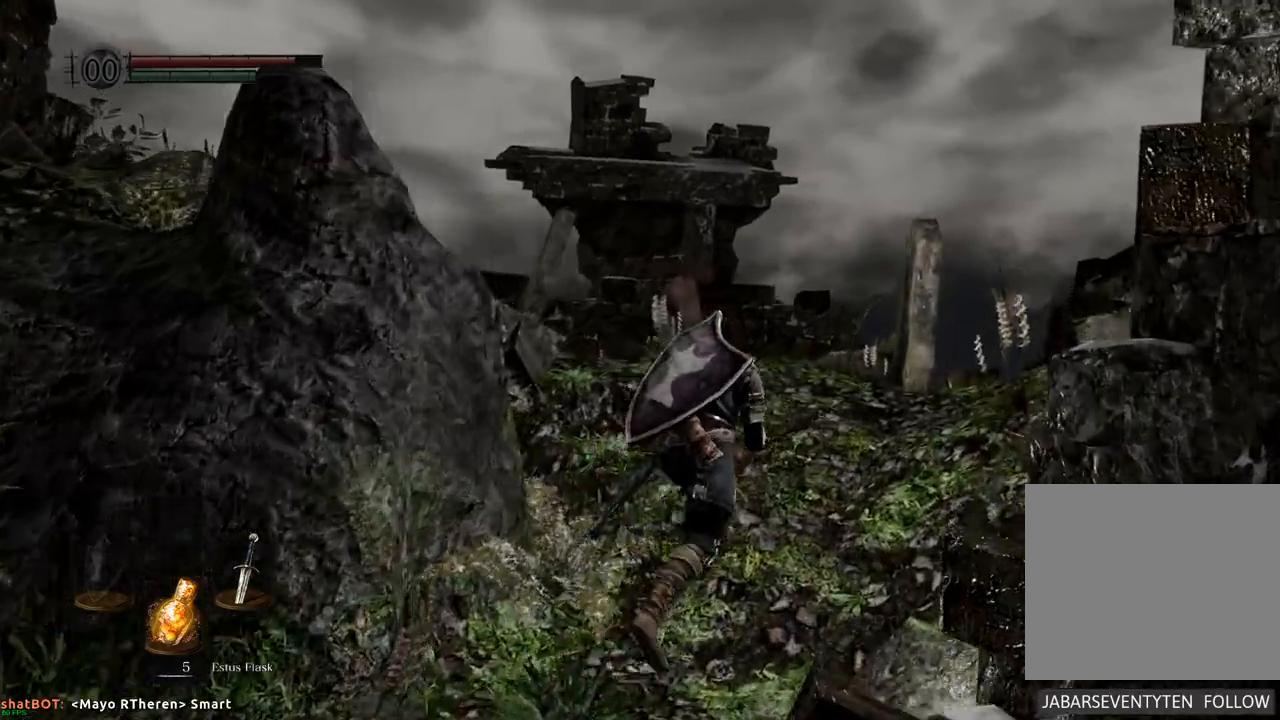
{"dt_ms": 500, "buttons": [], "left_stick": "up-right", "right_stick": "center", "events": [[150, "right_stick", "up-left"], [317, "right_stick", "center"]]}
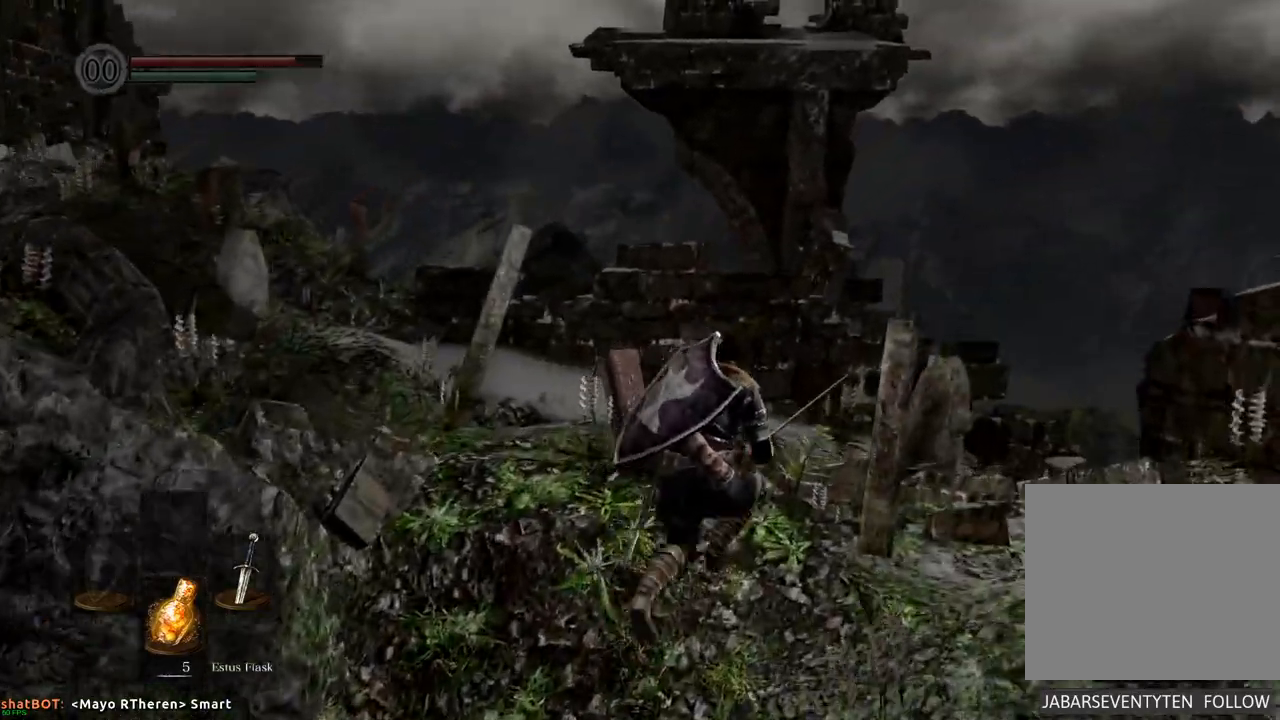
{"dt_ms": 1000, "buttons": [], "left_stick": "up", "right_stick": "center"}
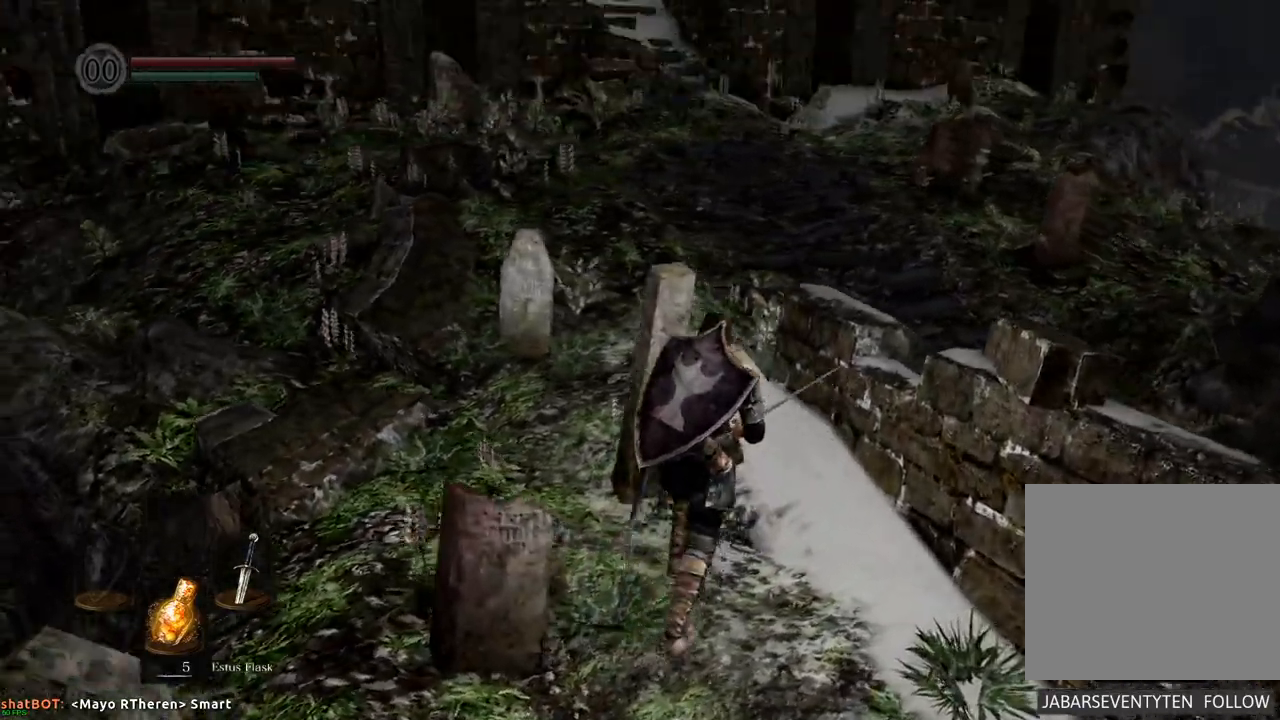
{"dt_ms": 1000, "buttons": [], "left_stick": "up", "right_stick": "right"}
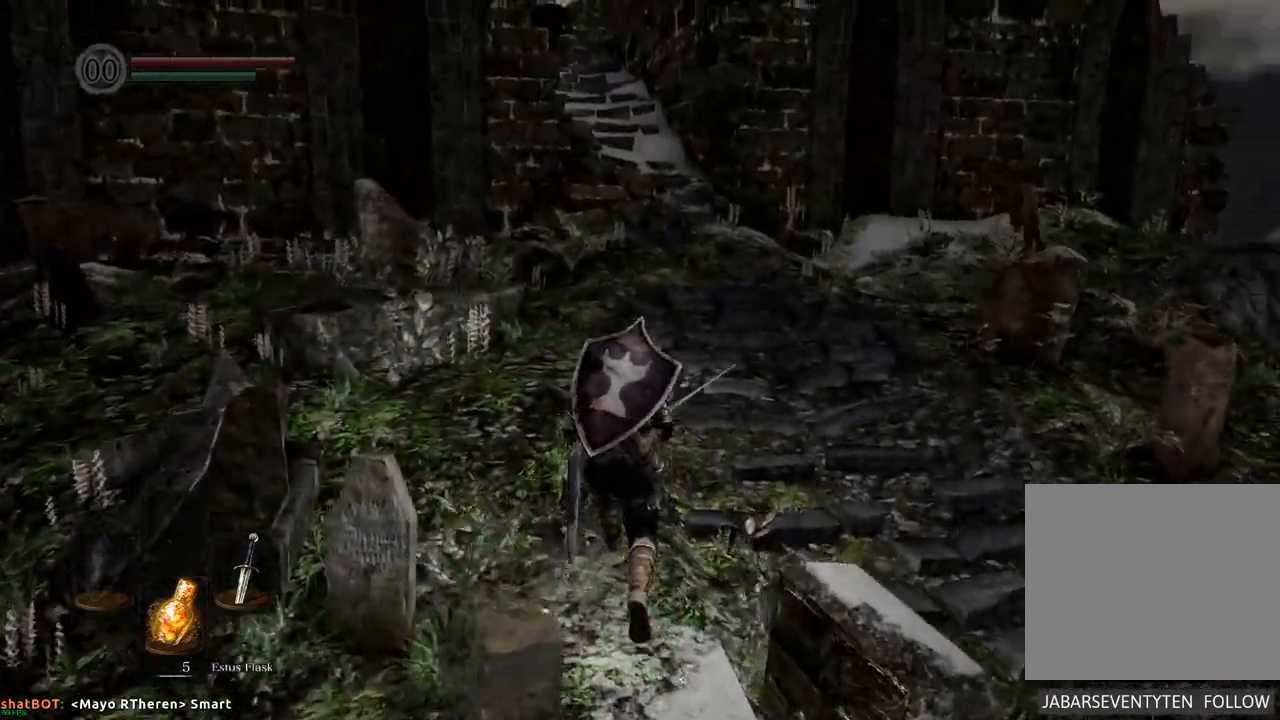
{"dt_ms": 500, "buttons": [], "left_stick": "up", "right_stick": "up", "events": [[117, "left_stick", "up-right"], [367, "right_stick", "up"], [483, "left_stick", "up"]]}
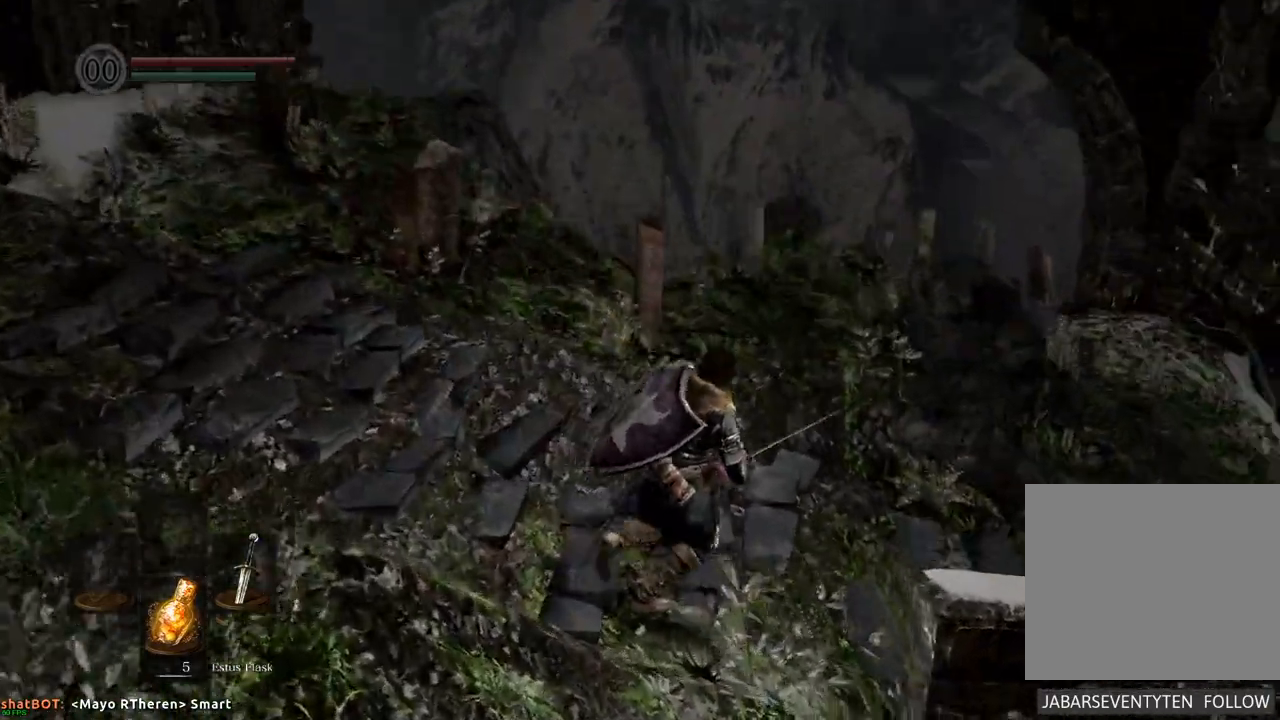
{"dt_ms": 500, "buttons": [], "left_stick": "up", "right_stick": "center", "events": [[17, "right_stick", "center"]]}
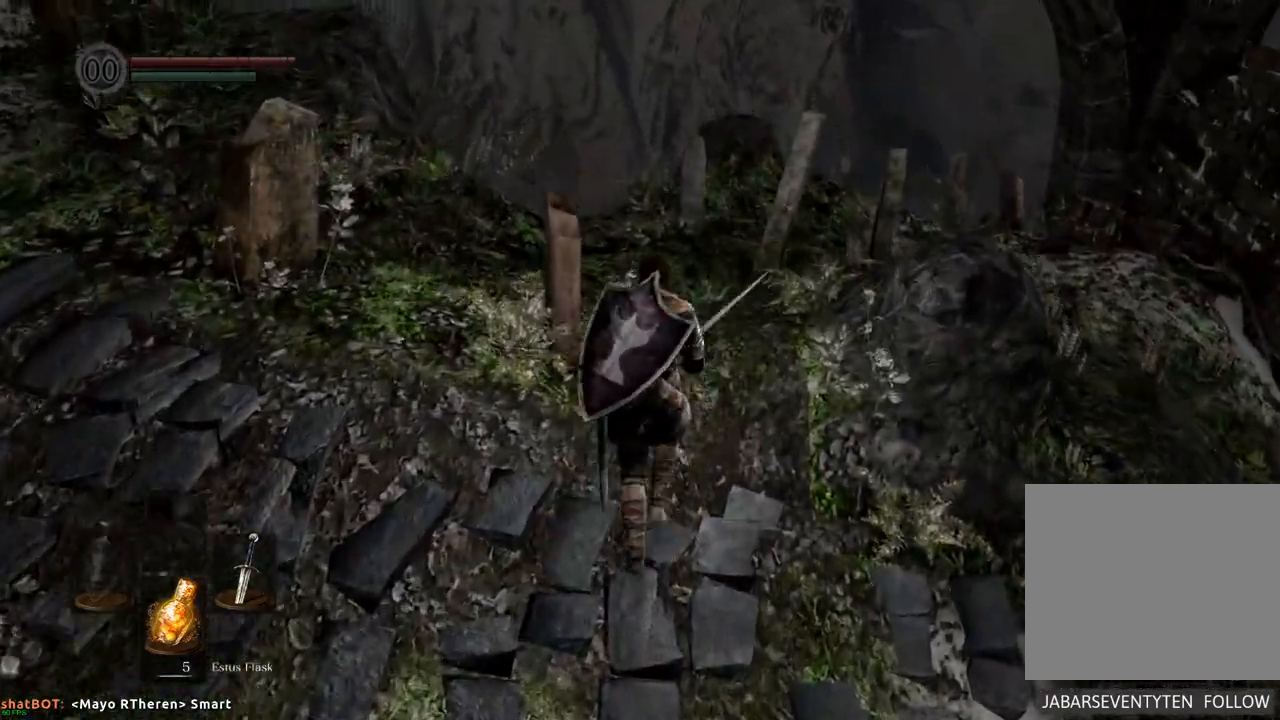
{"dt_ms": 500, "buttons": [], "left_stick": "up-right", "right_stick": "center"}
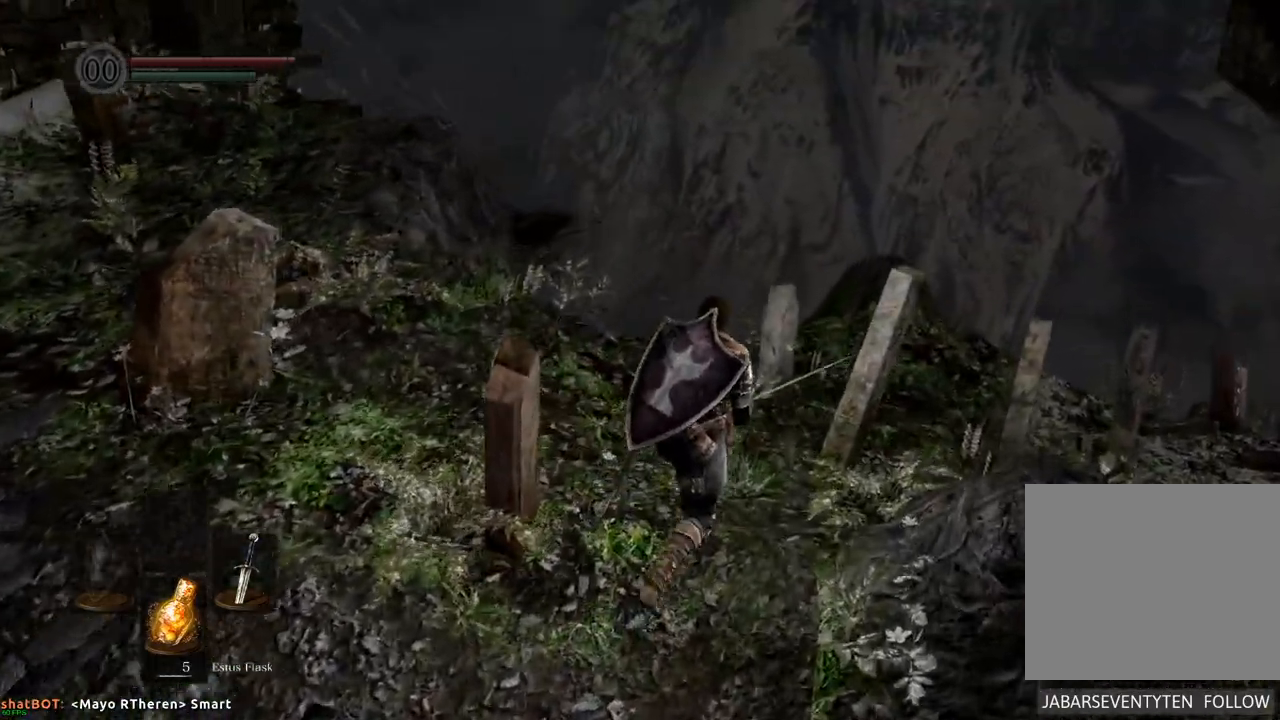
{"dt_ms": 500, "buttons": [], "left_stick": "up", "right_stick": "center"}
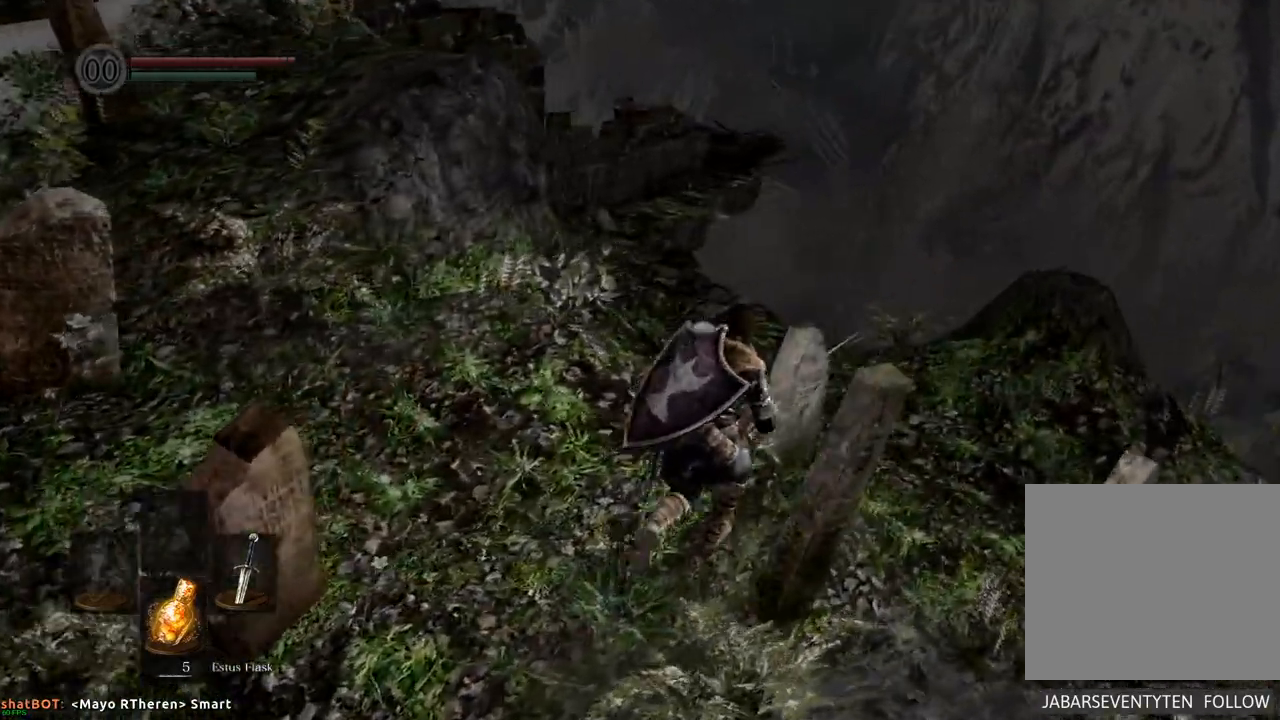
{"dt_ms": 500, "buttons": [], "left_stick": "up", "right_stick": "center"}
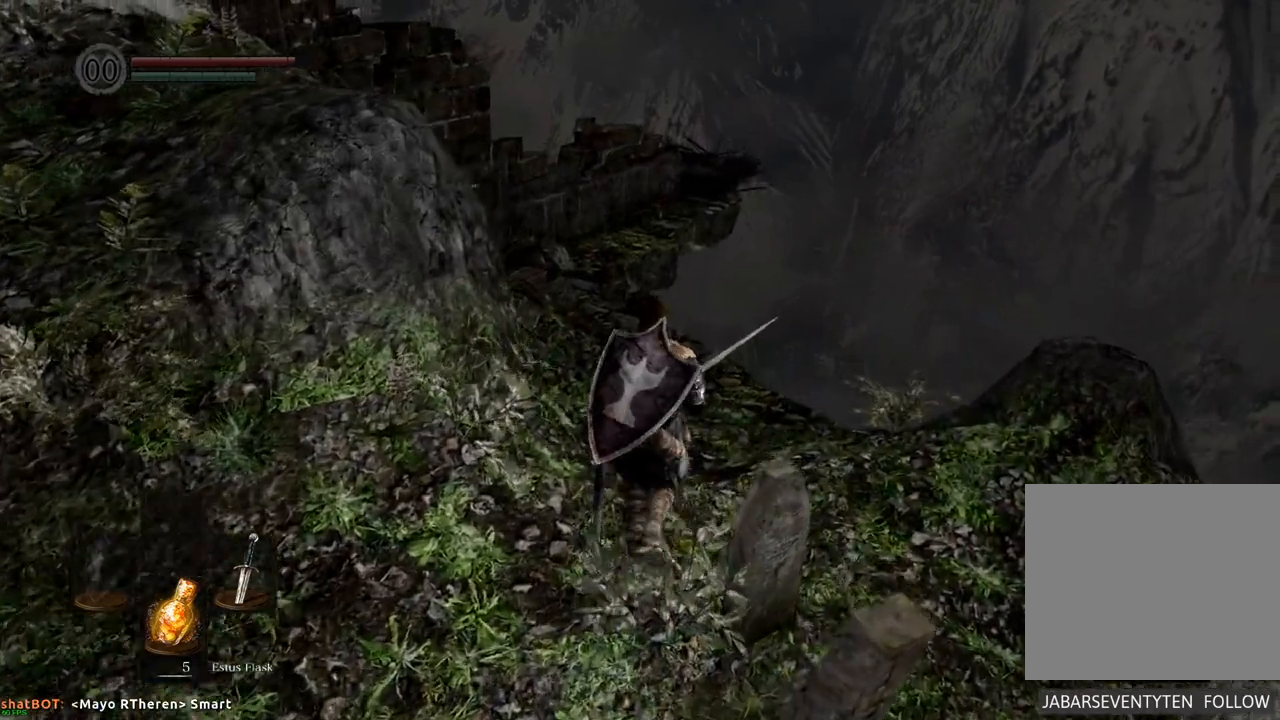
{"dt_ms": 500, "buttons": [], "left_stick": "center", "right_stick": "center", "events": [[50, "left_stick", "center"], [133, "right_stick", "left"], [250, "right_stick", "up-left"], [367, "right_stick", "center"]]}
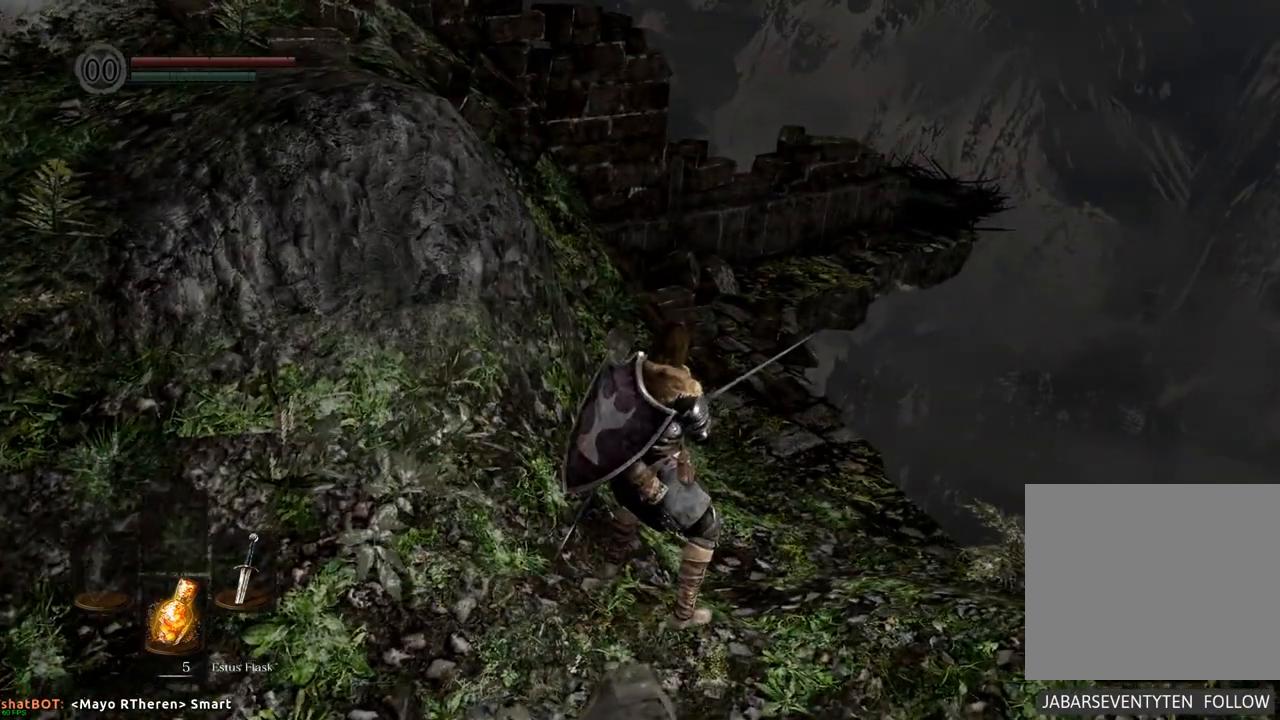
{"dt_ms": 500, "buttons": [], "left_stick": "up", "right_stick": "center", "events": [[300, "left_stick", "up"]]}